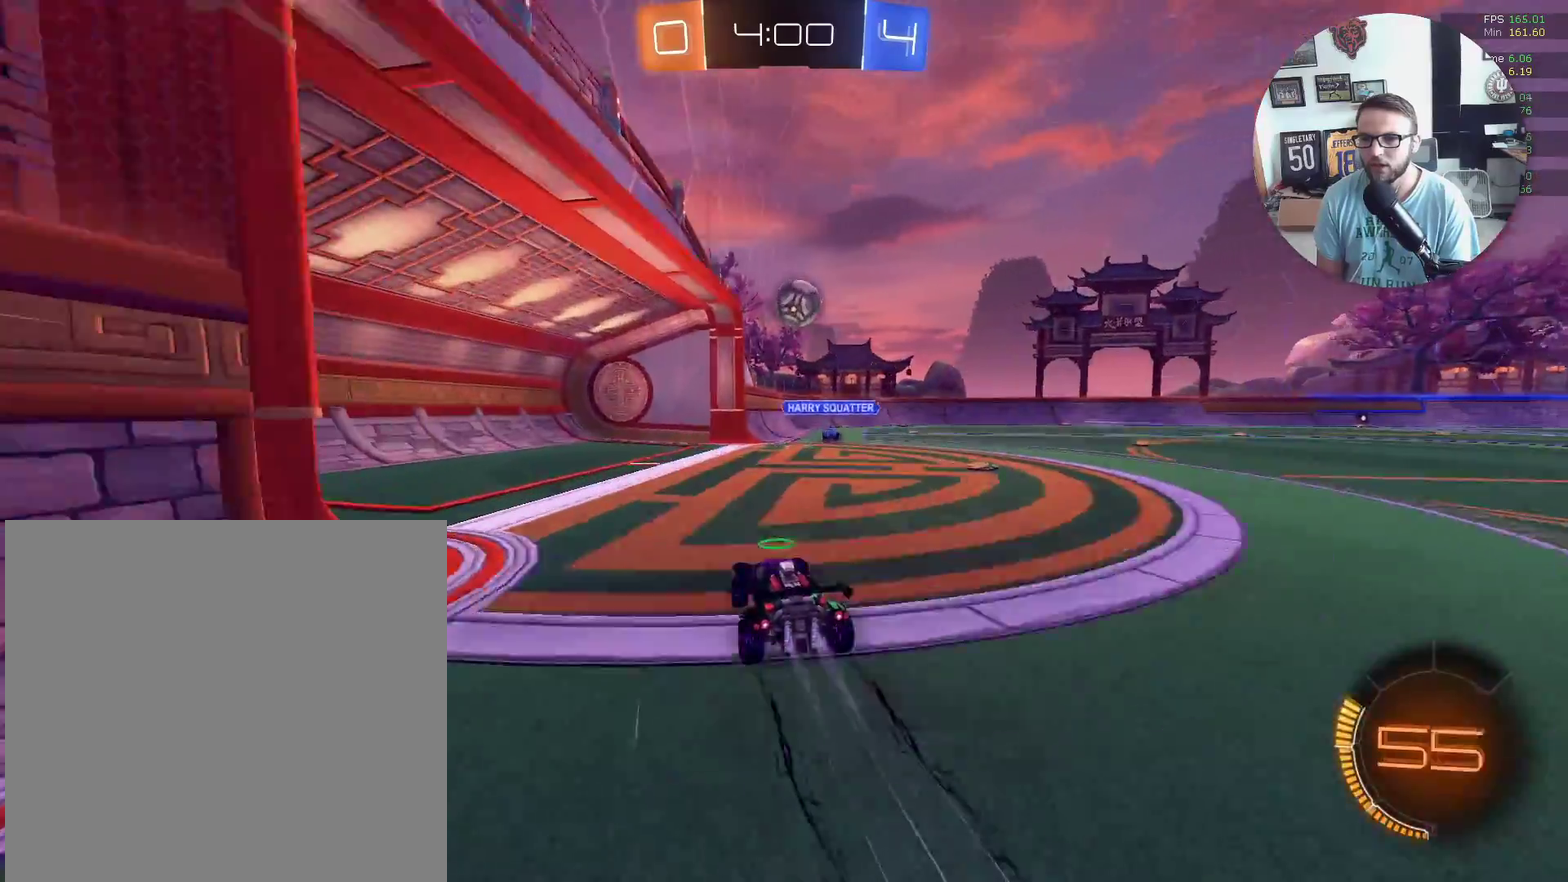
Gameplay with a controller (Xbox layout); each line is a JSON object with the inputs held at the frame after it. "events" lists button and stick changes between this image and that frame as [ms after this image, input, new state], when the widget could be followed in between. Not read: R3 right_stick.
{"buttons": ["R2"], "left_stick": "right", "events": [[66, "A", "down"], [100, "left_stick", "down"], [166, "left_stick", "down-left"], [200, "A", "up"], [266, "left_stick", "up-right"], [333, "X", "up"], [500, "left_stick", "right"]]}
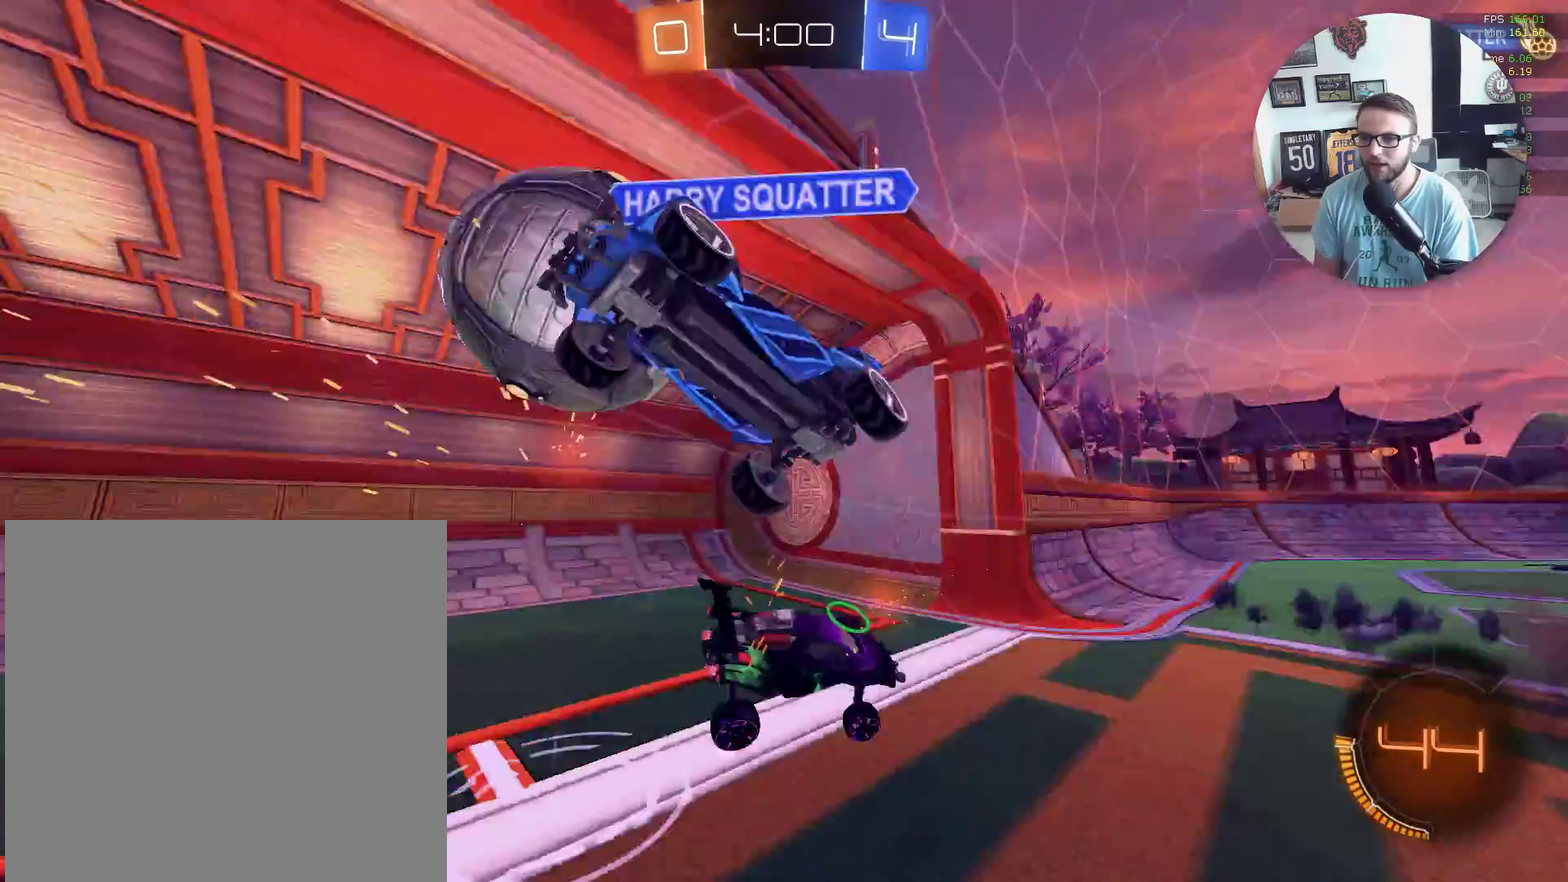
{"buttons": ["R2"], "left_stick": "right", "events": [[133, "left_stick", "down-right"], [234, "left_stick", "right"], [300, "Y", "down"], [467, "Y", "up"]]}
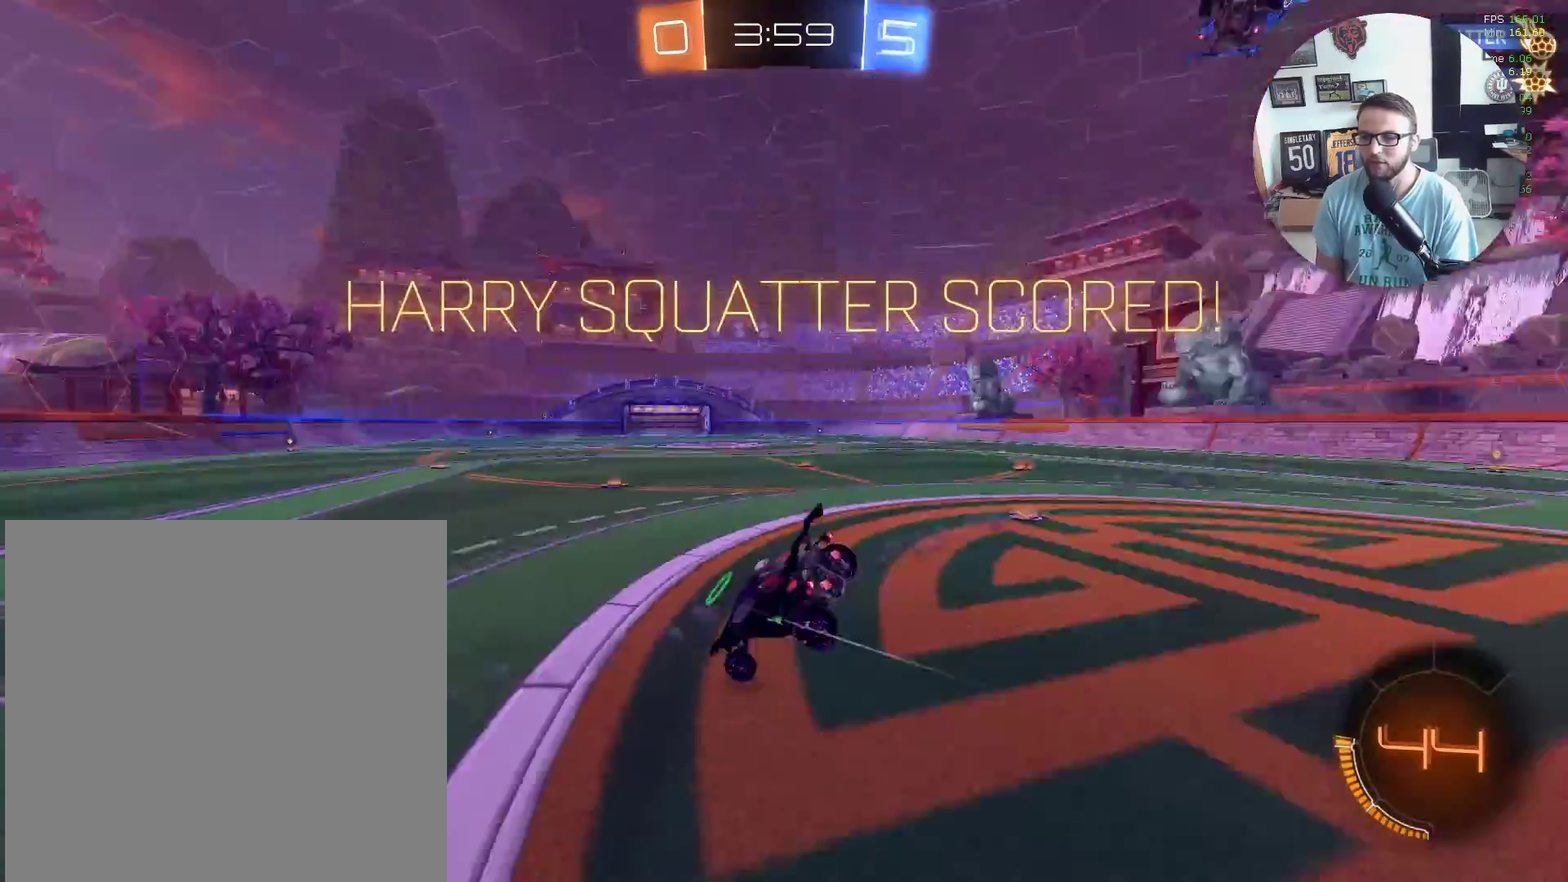
{"buttons": ["L1", "R2"], "left_stick": "right", "events": [[66, "left_stick", "down-right"], [200, "left_stick", "down"], [266, "left_stick", "down-left"], [400, "L1", "down"], [433, "left_stick", "down-right"], [500, "left_stick", "right"]]}
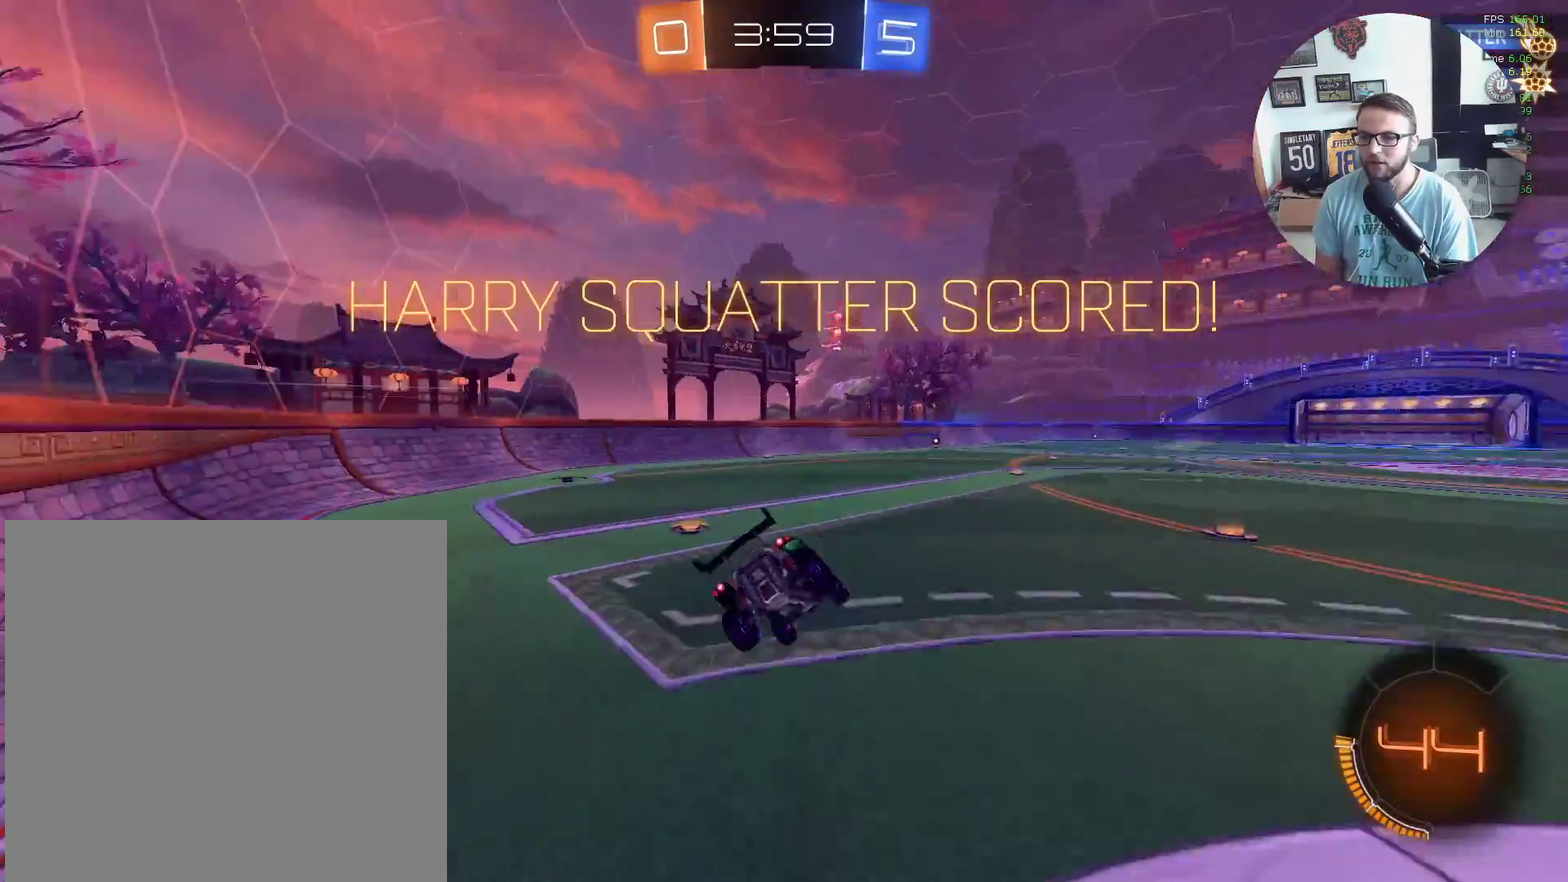
{"buttons": ["Y", "R2"], "left_stick": "right", "events": [[167, "L1", "up"], [167, "left_stick", "left"], [400, "left_stick", "right"], [467, "Y", "down"]]}
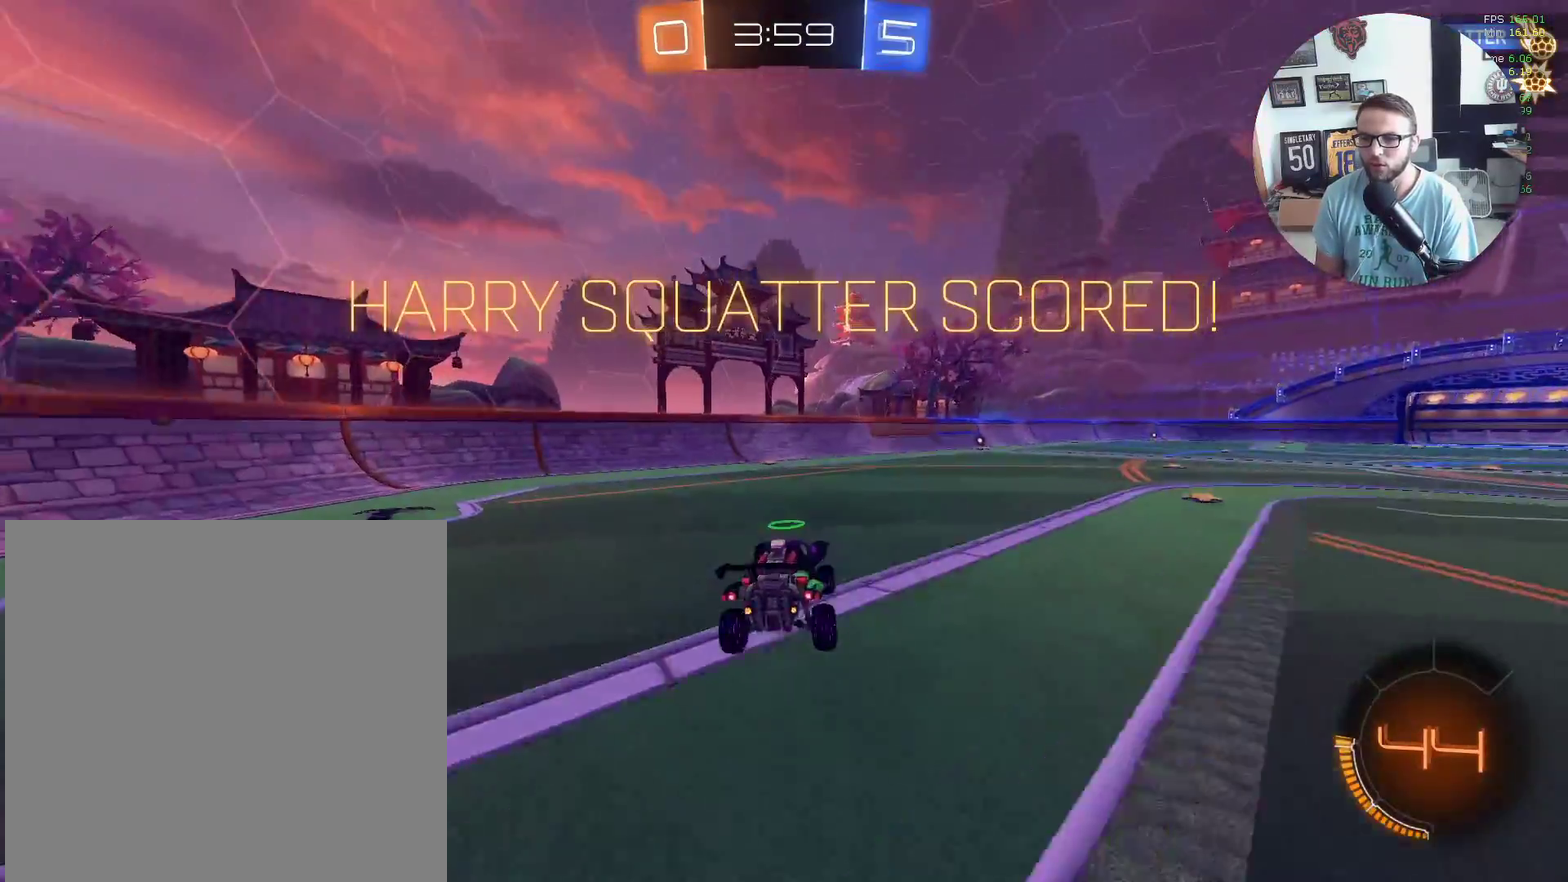
{"buttons": ["X", "R2"], "left_stick": "center", "events": [[33, "left_stick", "center"], [100, "Y", "up"], [166, "left_stick", "right"], [266, "X", "down"], [500, "left_stick", "center"]]}
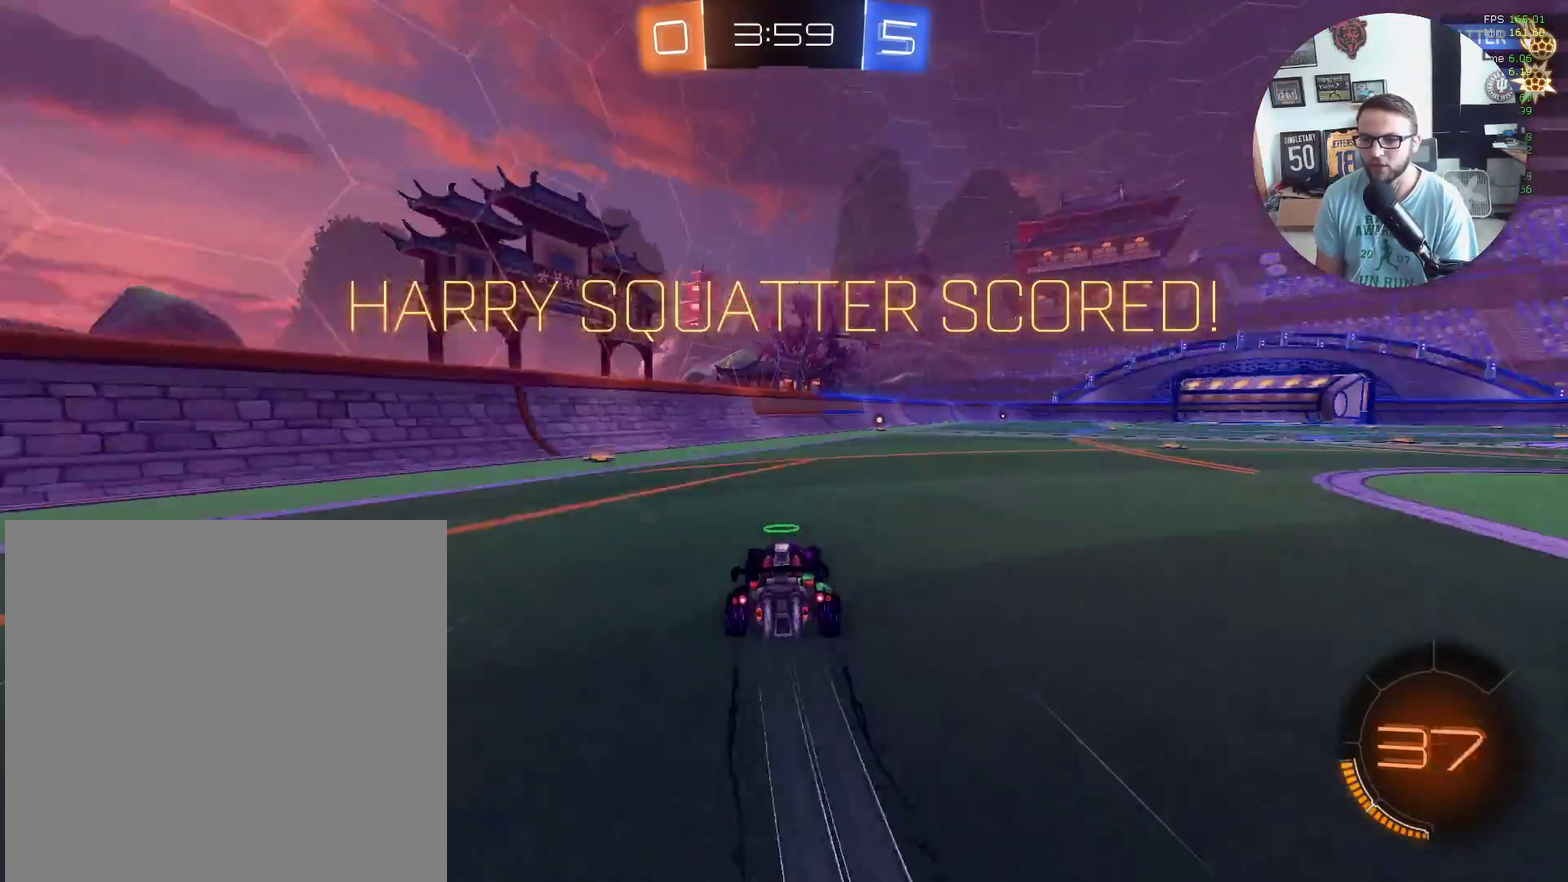
{"buttons": ["R2"], "left_stick": "center", "events": [[234, "X", "up"]]}
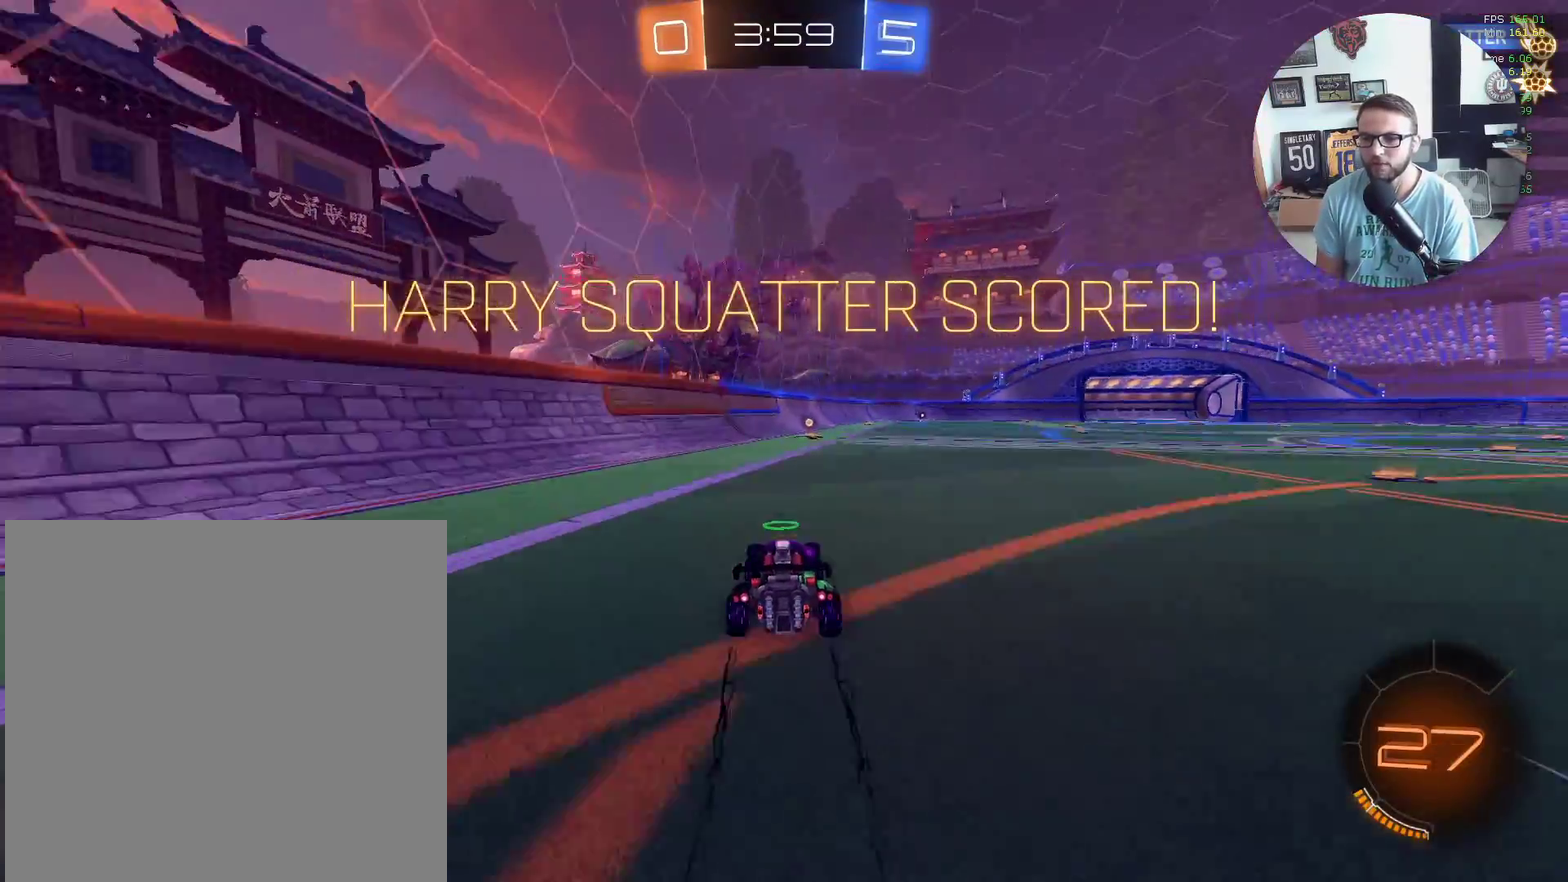
{"buttons": ["R2"], "left_stick": "center", "events": [[134, "SELECT", "down"], [368, "SELECT", "up"]]}
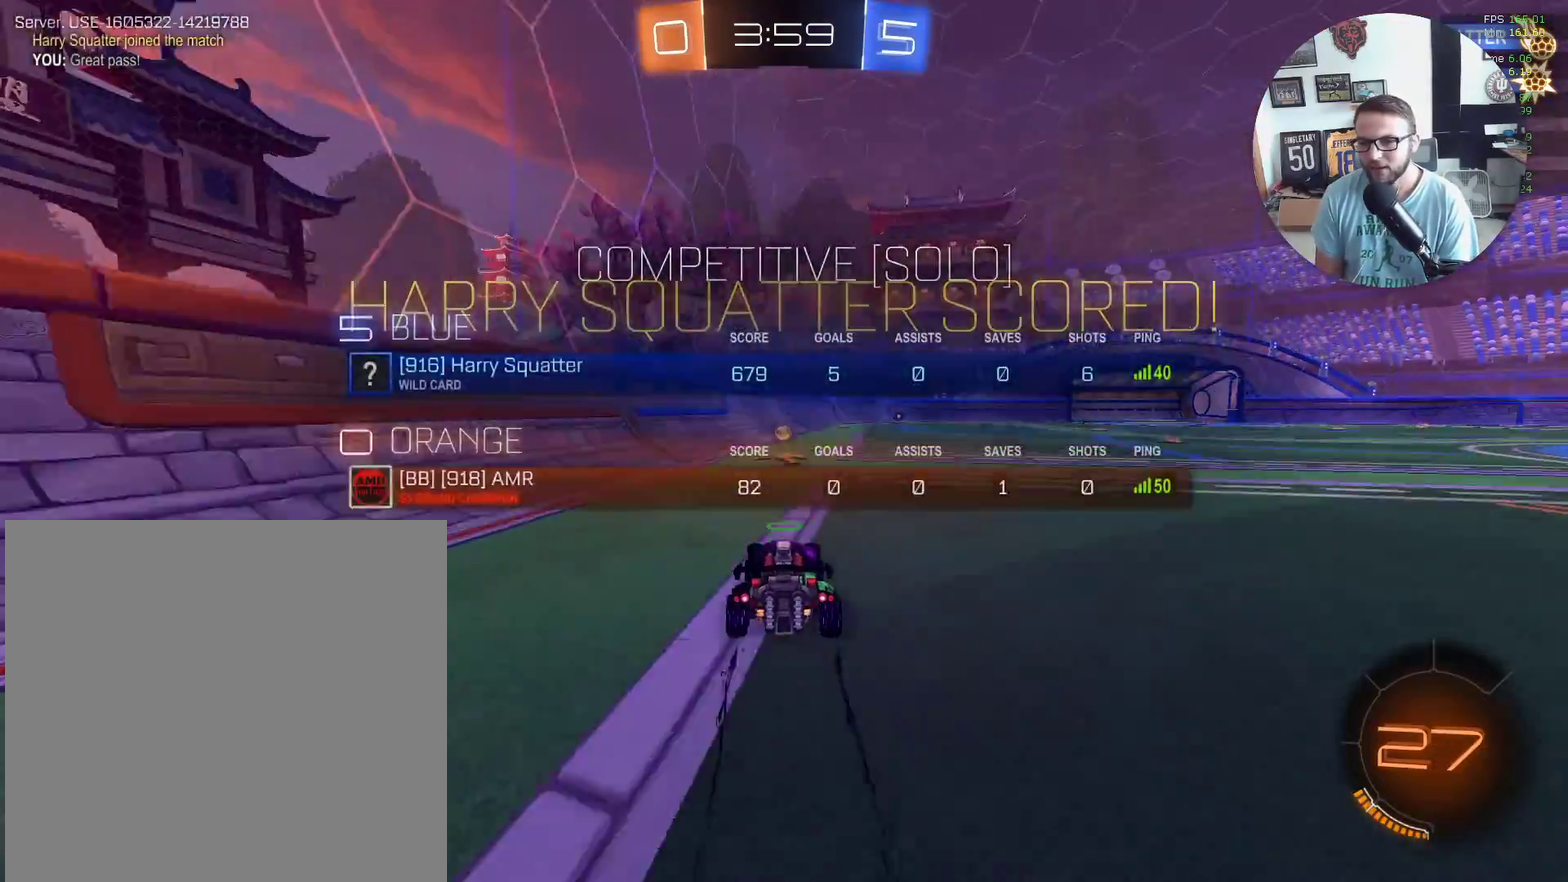
{"buttons": ["R2", "SELECT"], "left_stick": "center", "events": [[167, "SELECT", "down"]]}
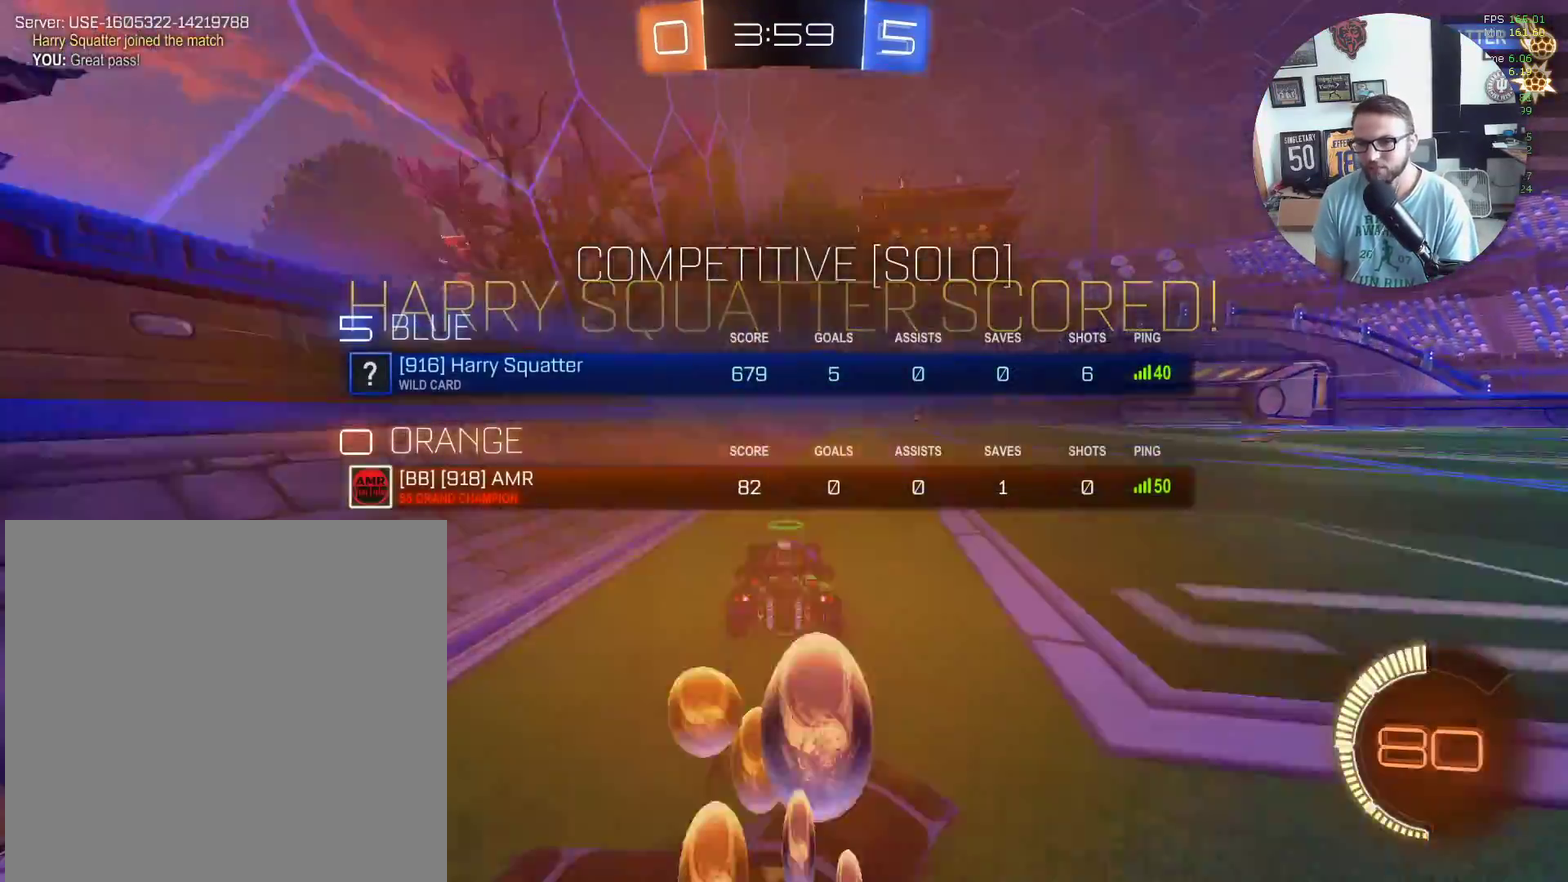
{"buttons": ["R2"], "left_stick": "center", "events": [[467, "SELECT", "up"]]}
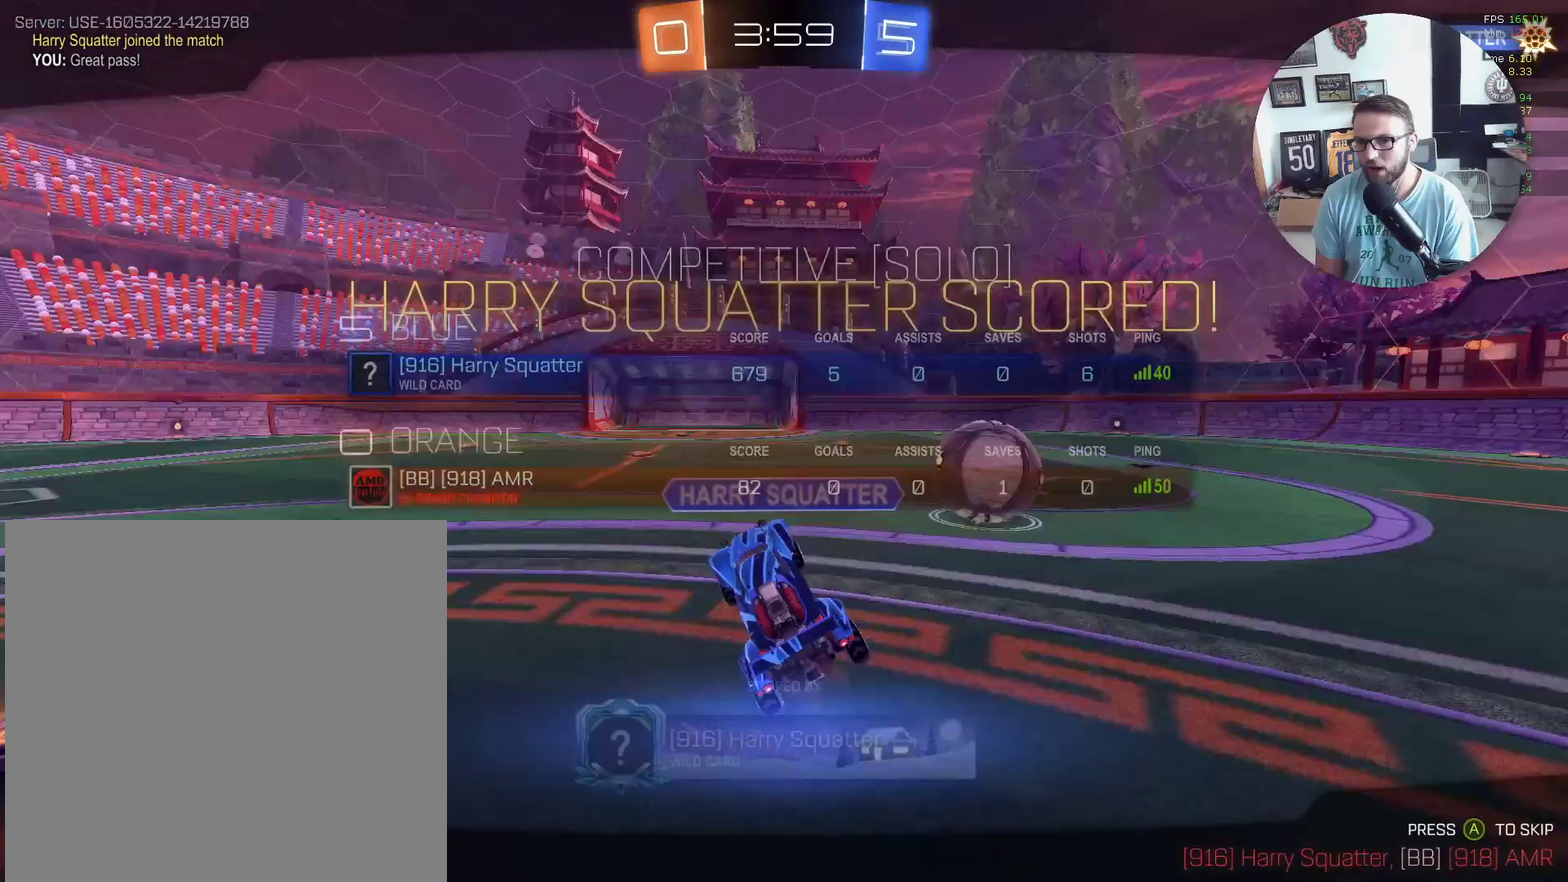
{"buttons": ["R2", "SELECT"], "left_stick": "center", "events": [[200, "SELECT", "down"]]}
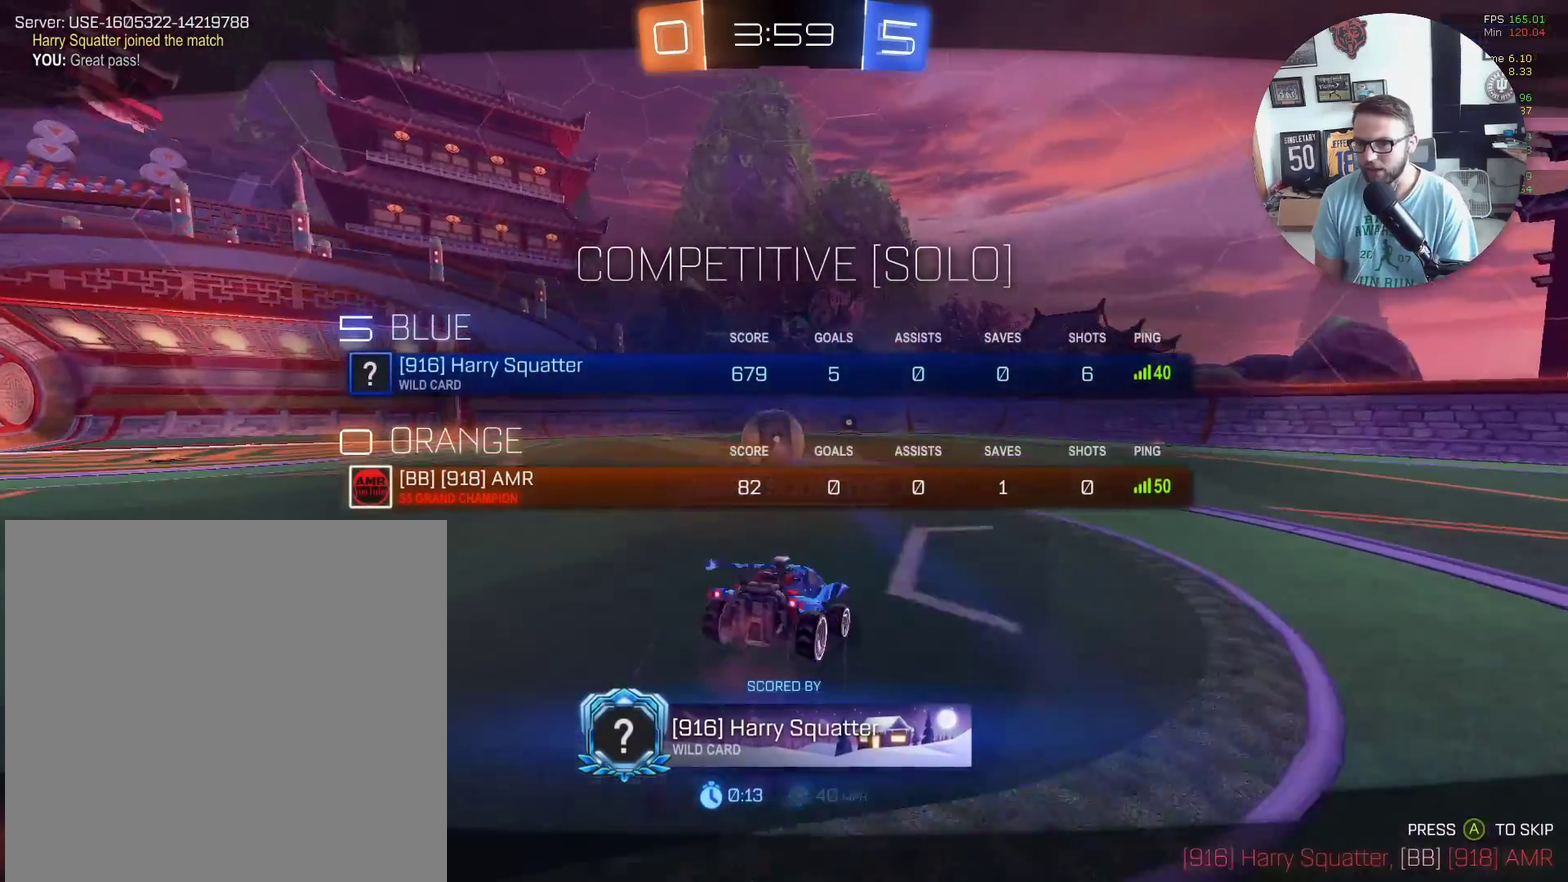
{"buttons": ["SELECT"], "left_stick": "center", "events": [[401, "R2", "up"]]}
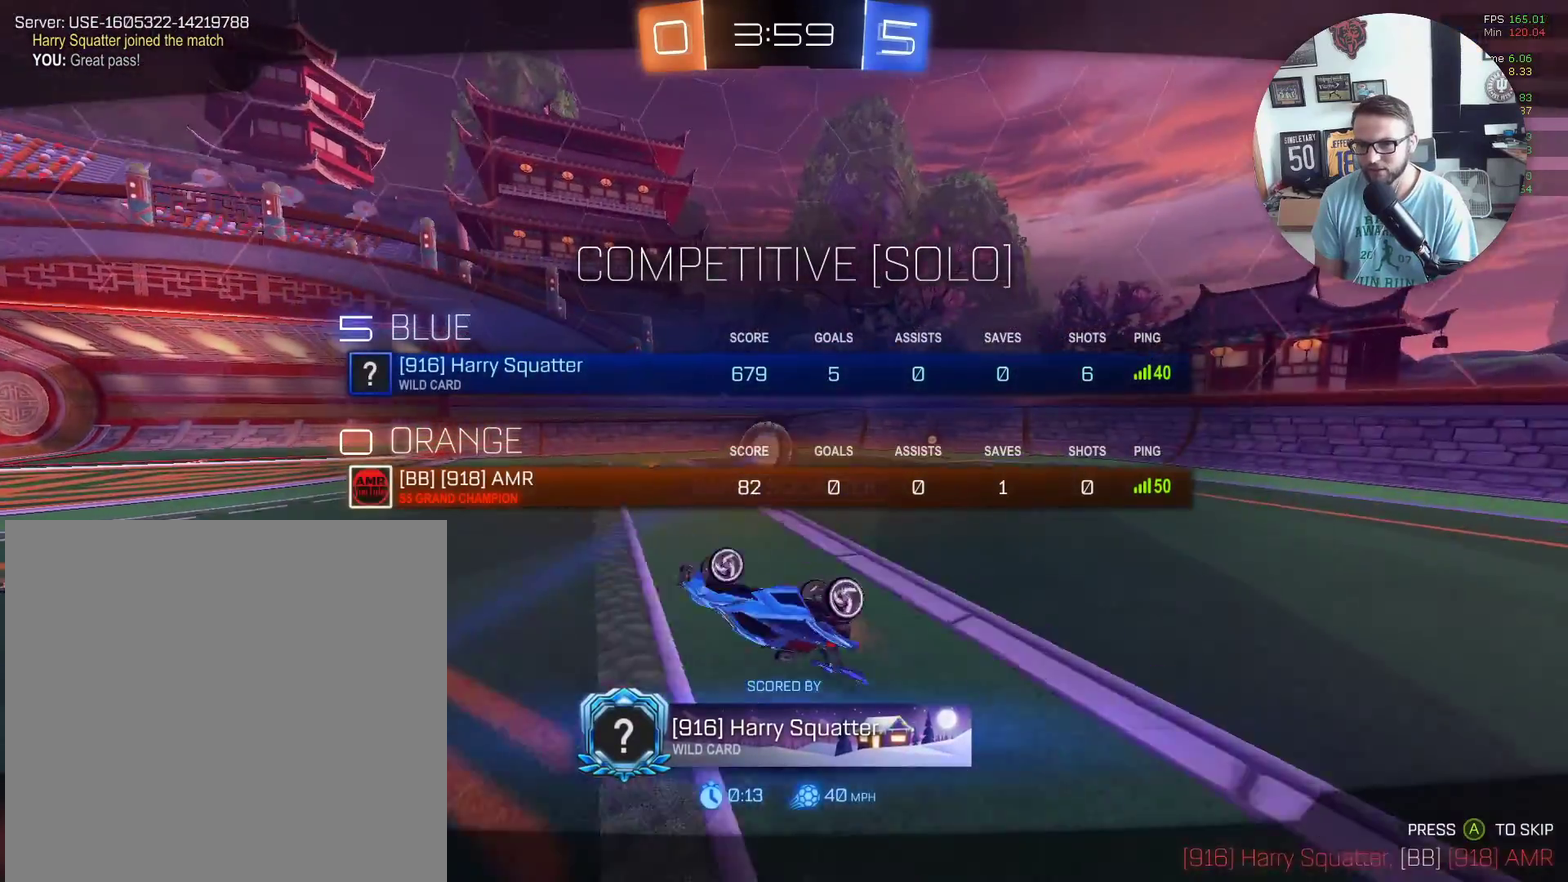
{"buttons": ["A"], "left_stick": "center", "events": [[434, "A", "down"], [434, "SELECT", "up"]]}
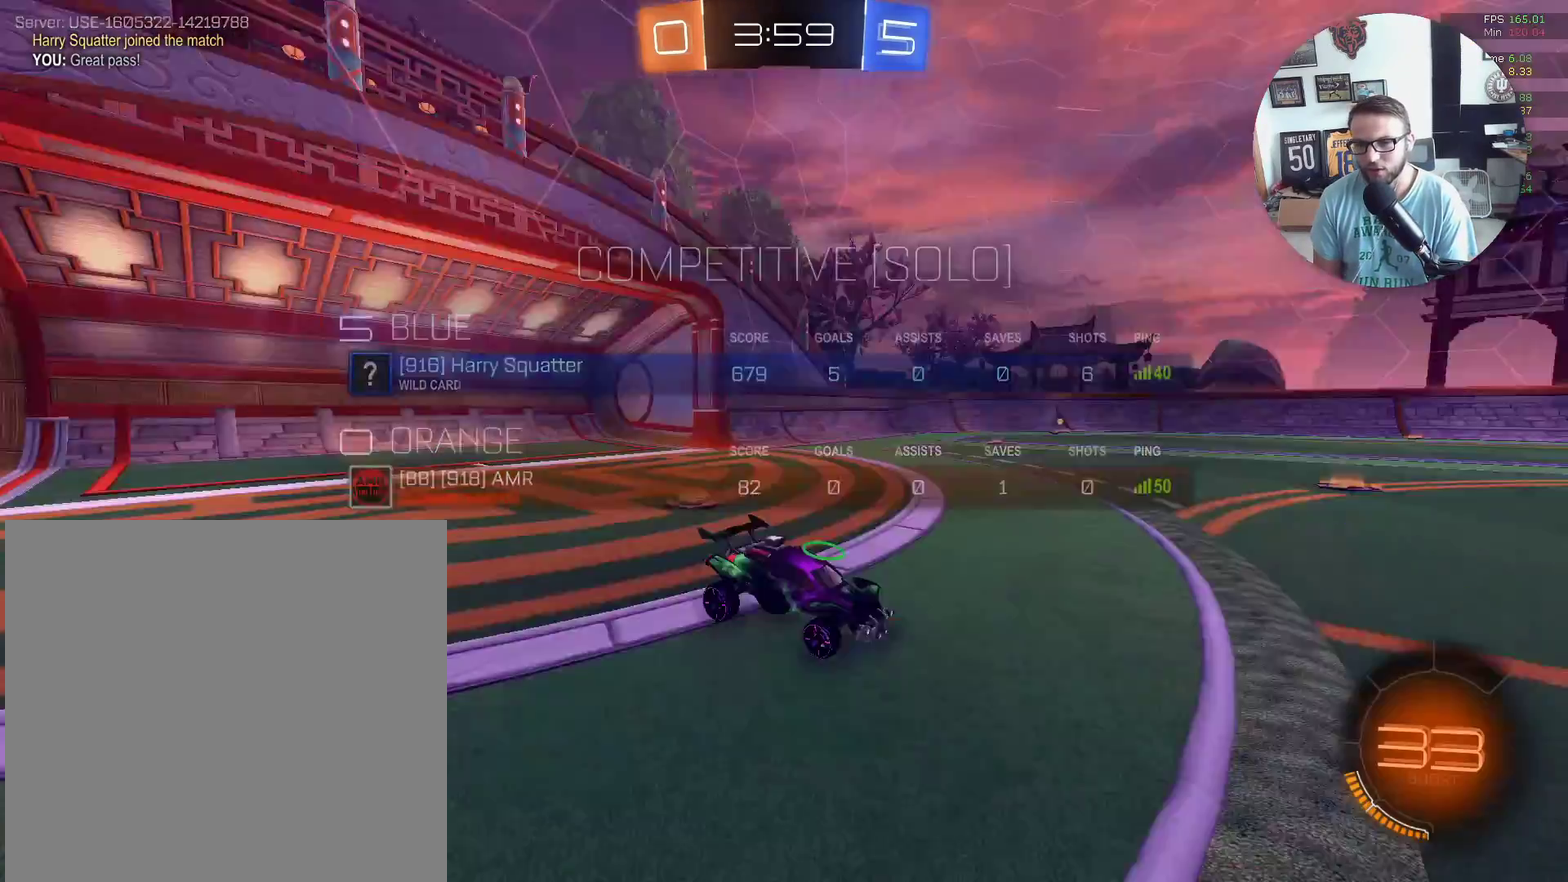
{"buttons": [], "left_stick": "center", "events": [[100, "A", "up"], [266, "A", "down"], [433, "A", "up"]]}
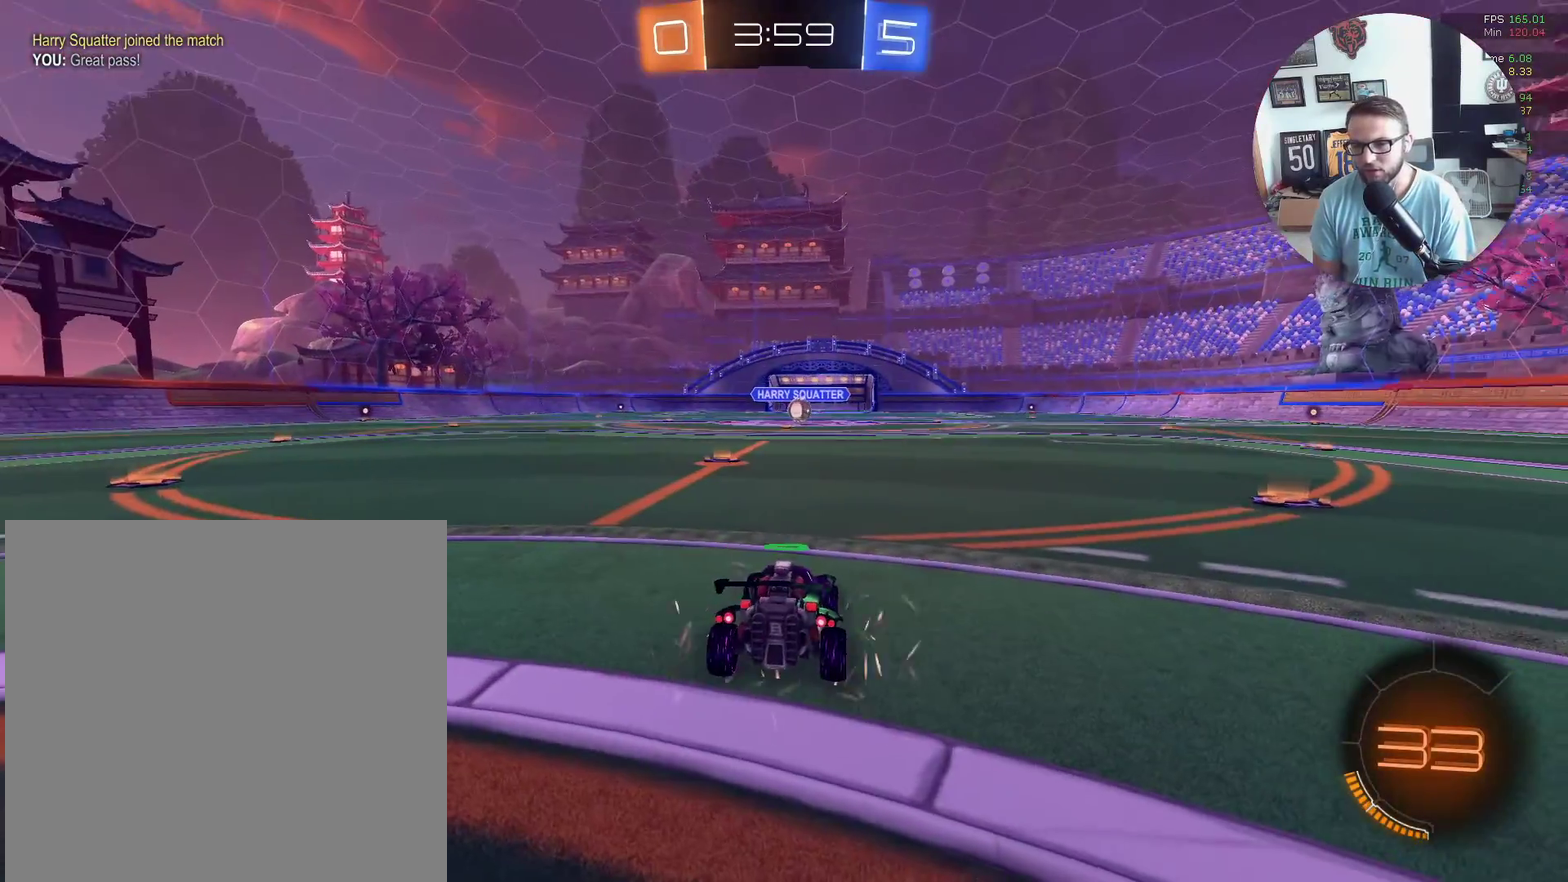
{"buttons": ["X", "Y", "R2"], "left_stick": "center", "events": [[267, "R2", "down"], [267, "X", "down"], [334, "Y", "down"], [434, "Y", "up"], [500, "Y", "down"]]}
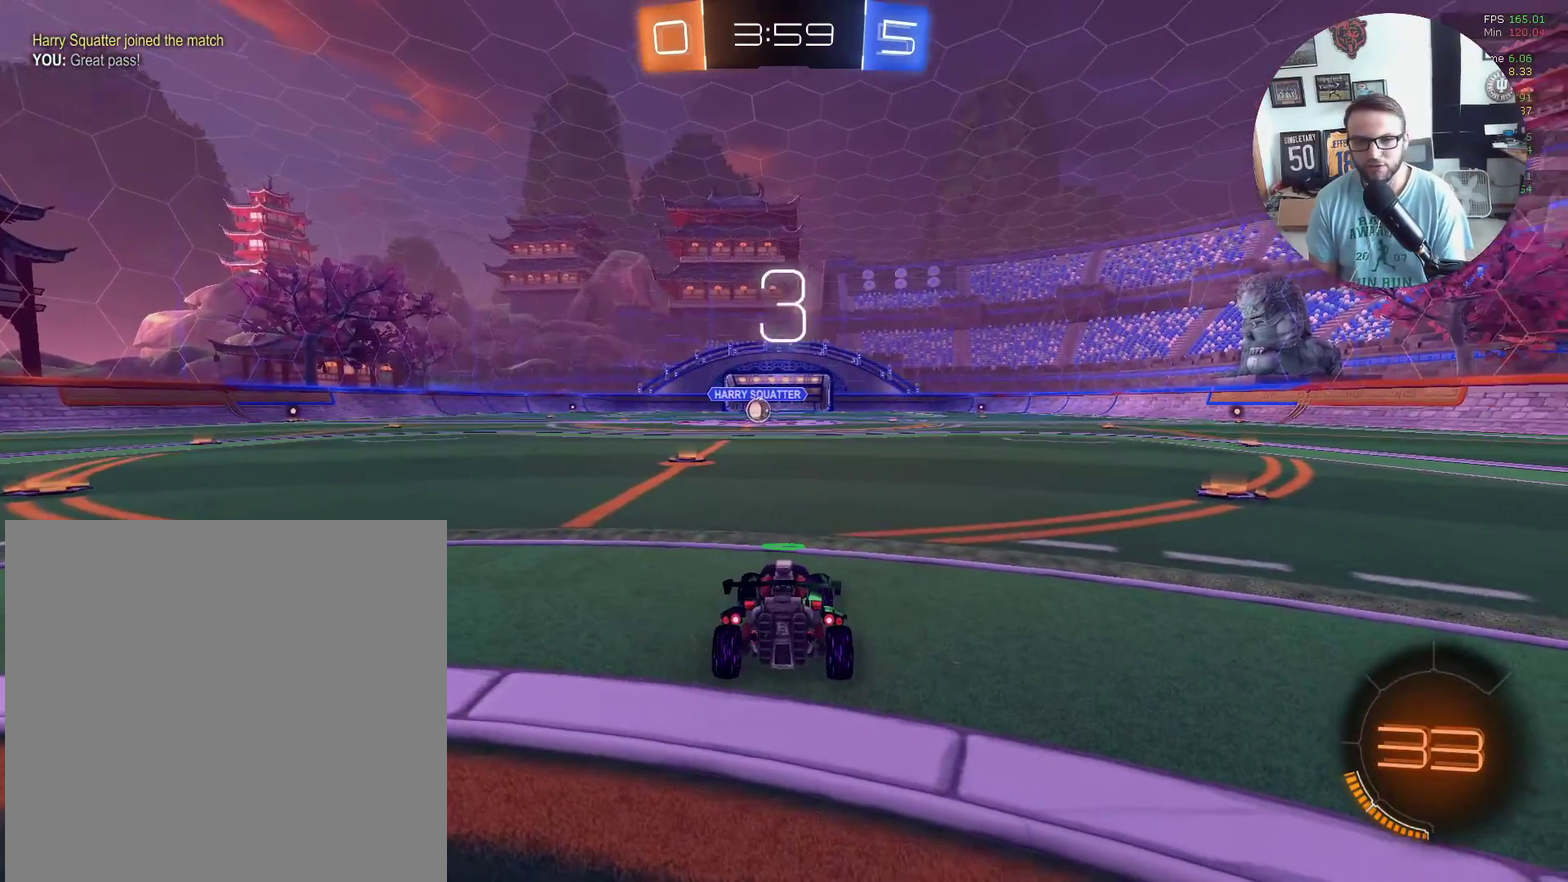
{"buttons": ["X", "R2"], "left_stick": "center", "events": [[134, "Y", "up"], [234, "Y", "down"], [434, "Y", "up"]]}